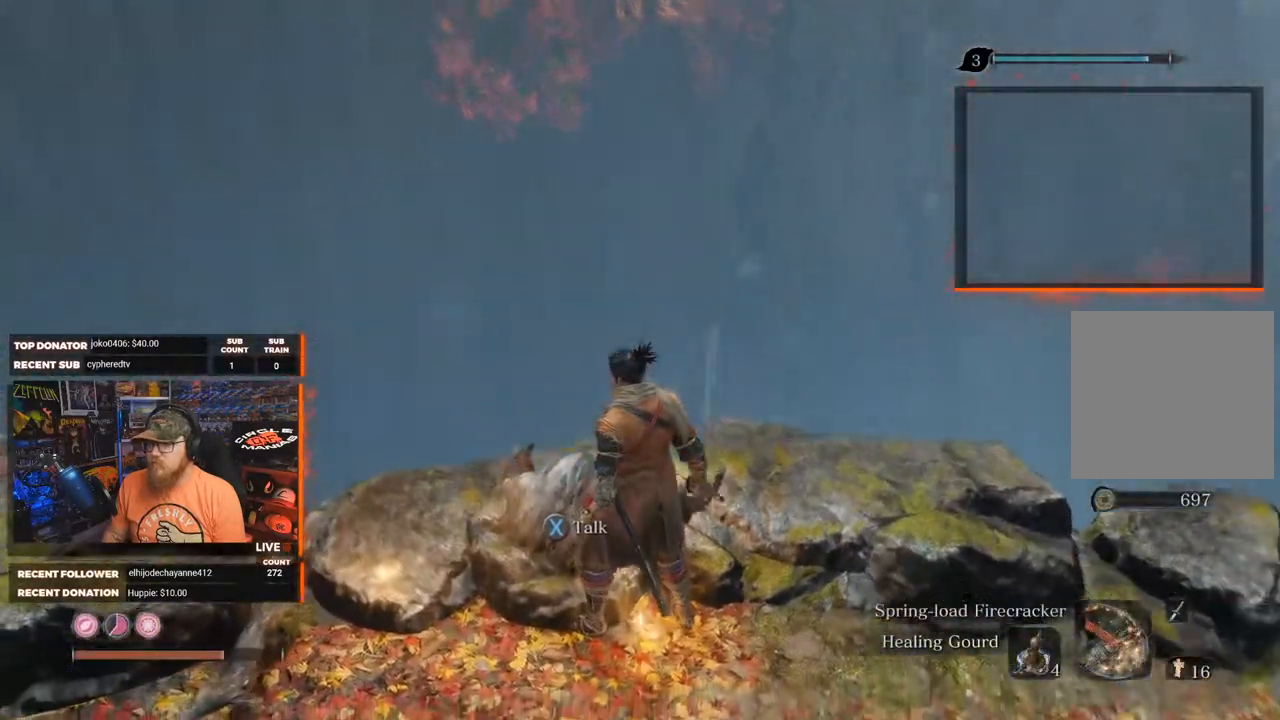
Gameplay with a controller (Xbox layout); each line is a JSON object with the inputs held at the frame after it. "events" lists button and stick changes between this image and that frame as [ms after this image, input, new state], when the widget could be followed in between.
{"buttons": [], "left_stick": "center", "right_stick": "center", "events": [[167, "left_stick", "up-right"], [233, "right_stick", "center"], [300, "left_stick", "center"]]}
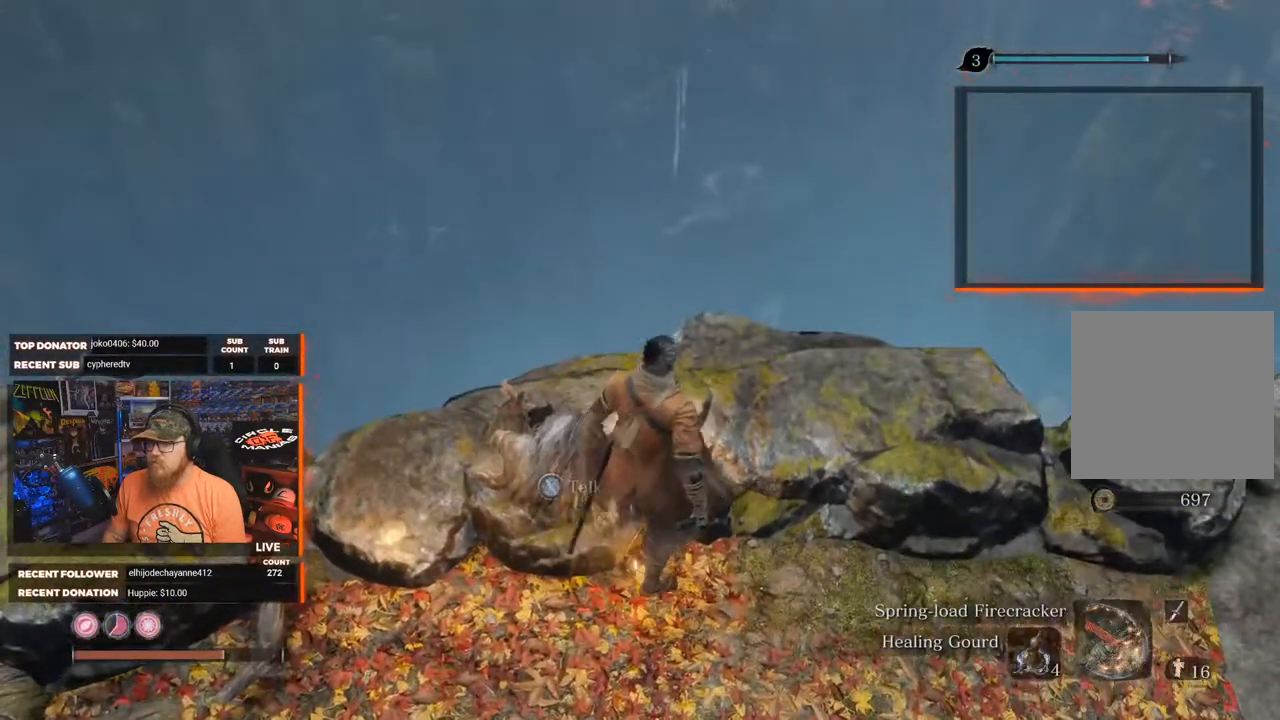
{"buttons": [], "left_stick": "center", "right_stick": "down-left", "events": [[83, "right_stick", "up"], [250, "right_stick", "center"], [467, "right_stick", "down-left"]]}
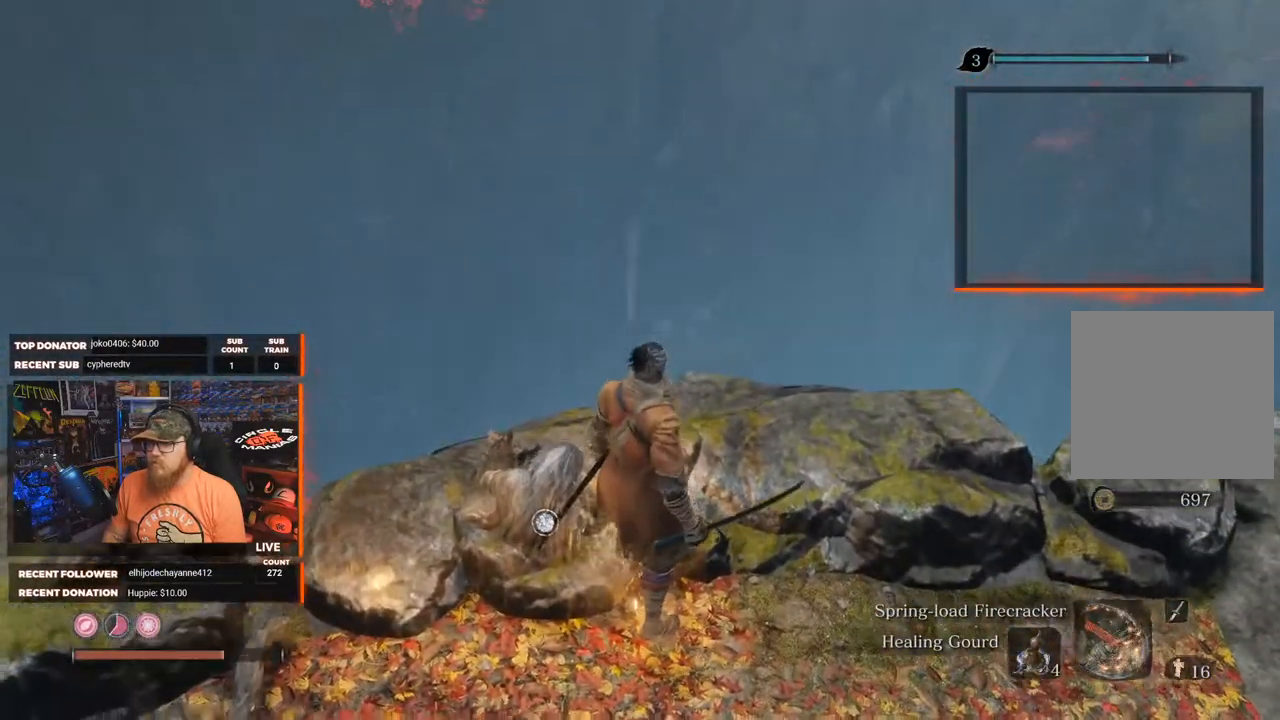
{"buttons": [], "left_stick": "down-left", "right_stick": "left", "events": [[100, "left_stick", "down"], [133, "right_stick", "left"], [433, "left_stick", "down-left"]]}
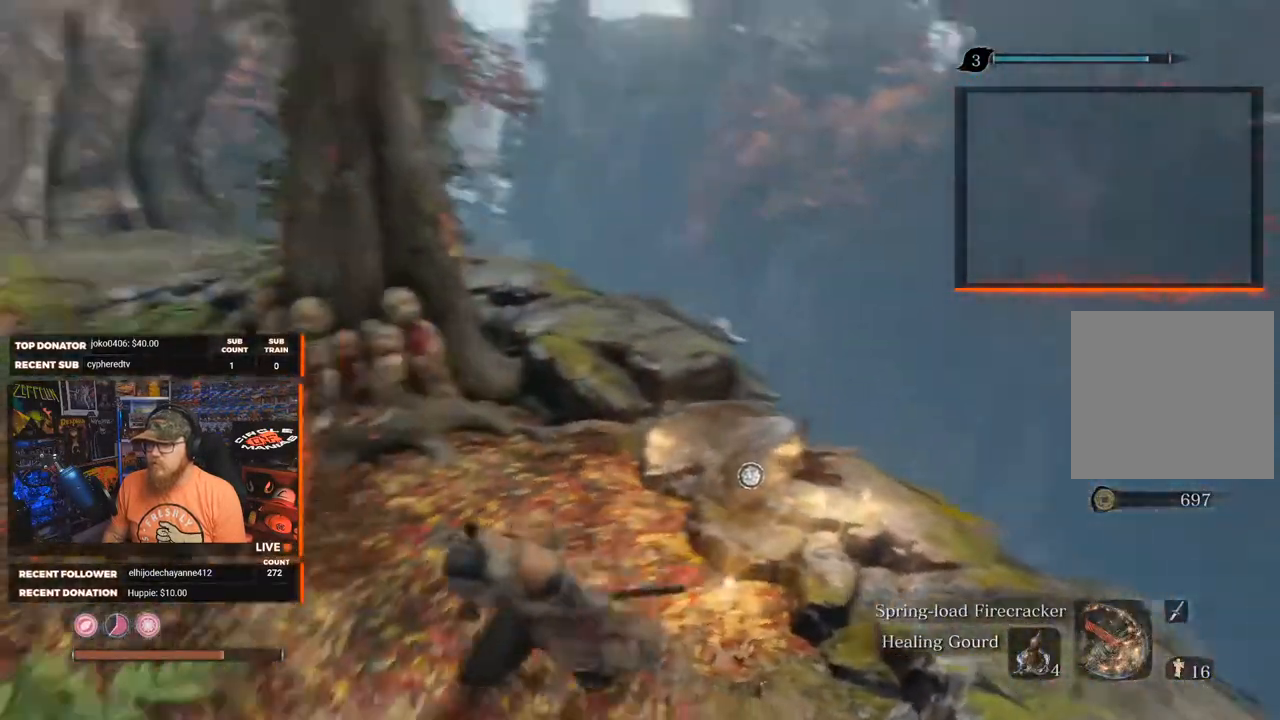
{"buttons": [], "left_stick": "center", "right_stick": "center", "events": [[150, "left_stick", "center"], [183, "right_stick", "center"]]}
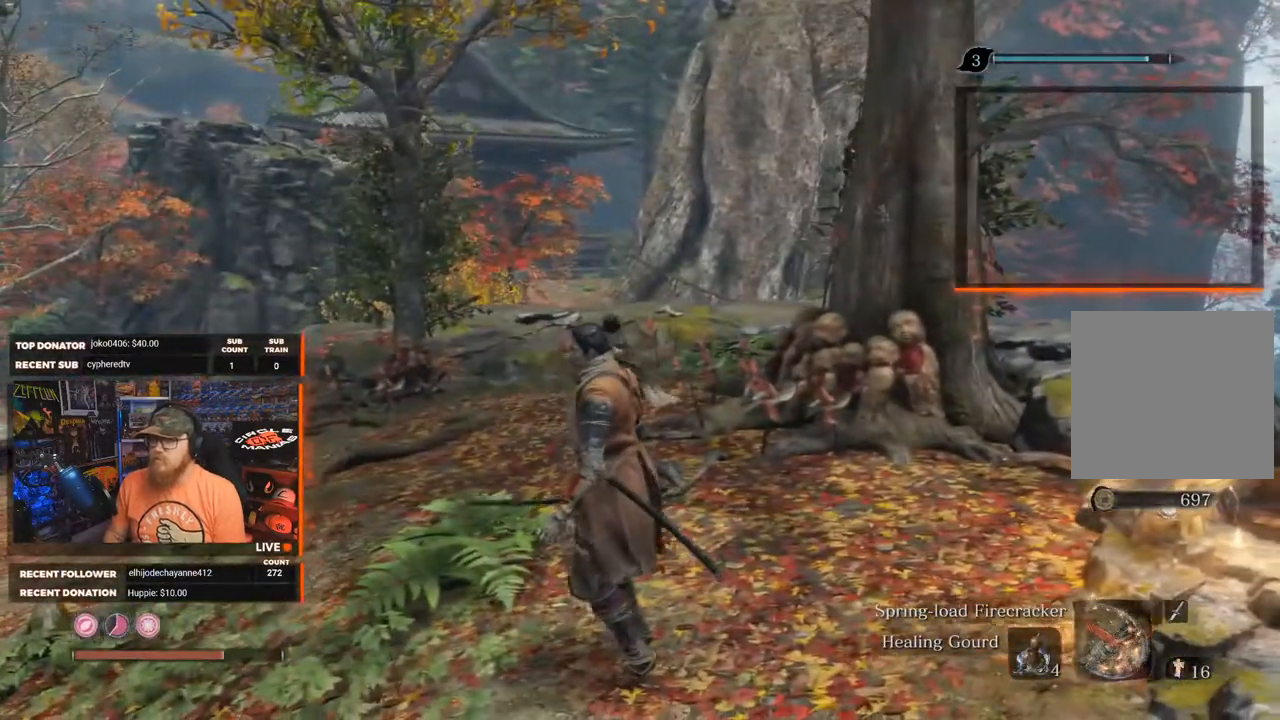
{"buttons": [], "left_stick": "center", "right_stick": "center", "events": []}
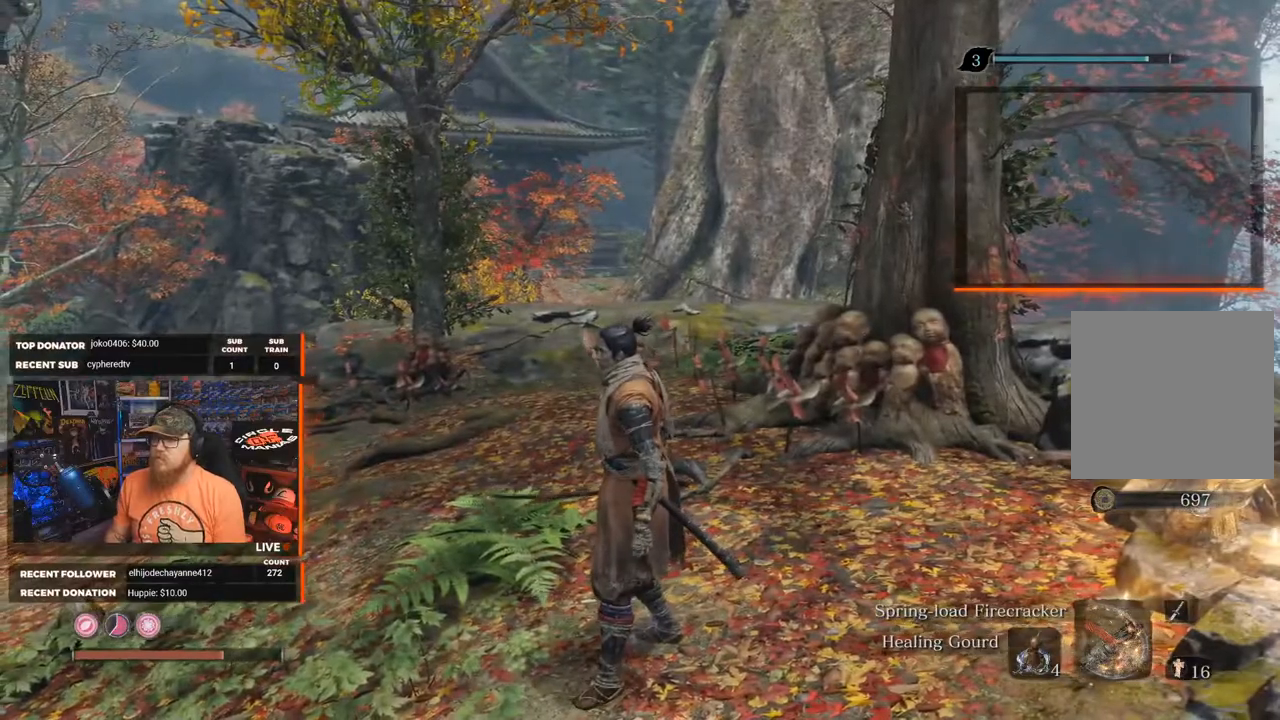
{"buttons": [], "left_stick": "up", "right_stick": "down-left", "events": [[183, "left_stick", "up"], [417, "right_stick", "down-left"]]}
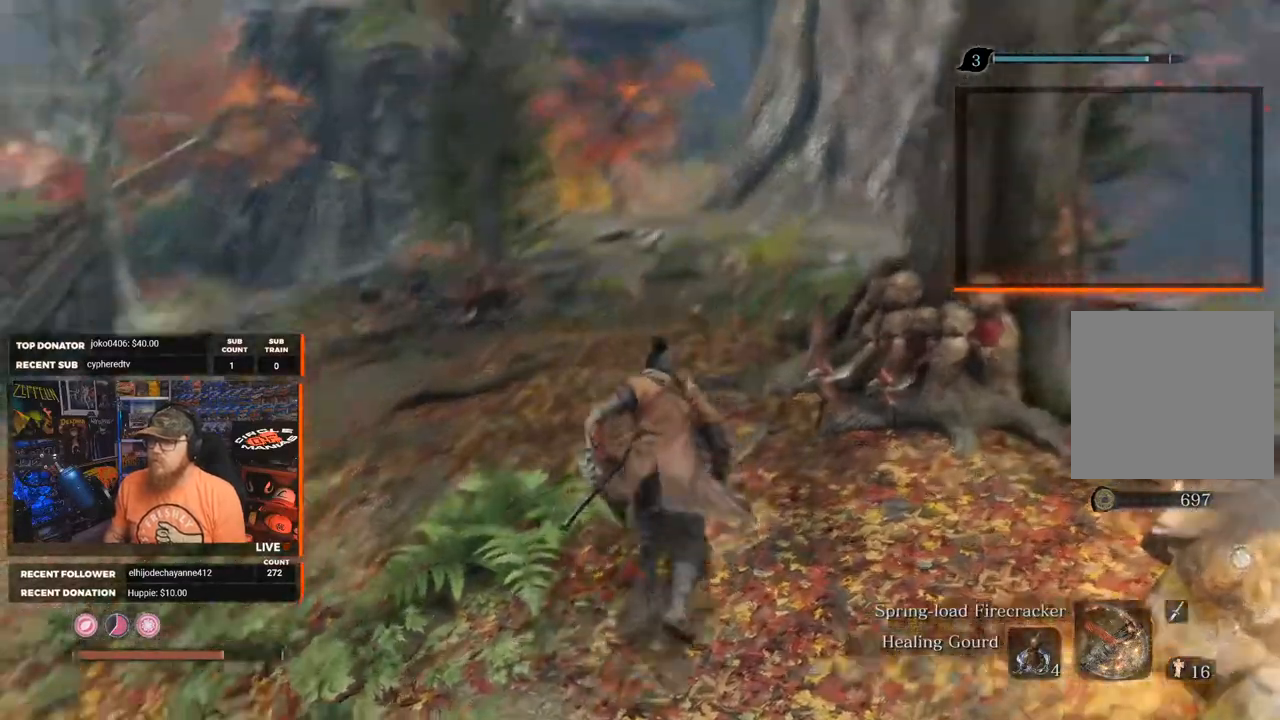
{"buttons": [], "left_stick": "up", "right_stick": "center", "events": [[83, "right_stick", "left"], [250, "right_stick", "center"]]}
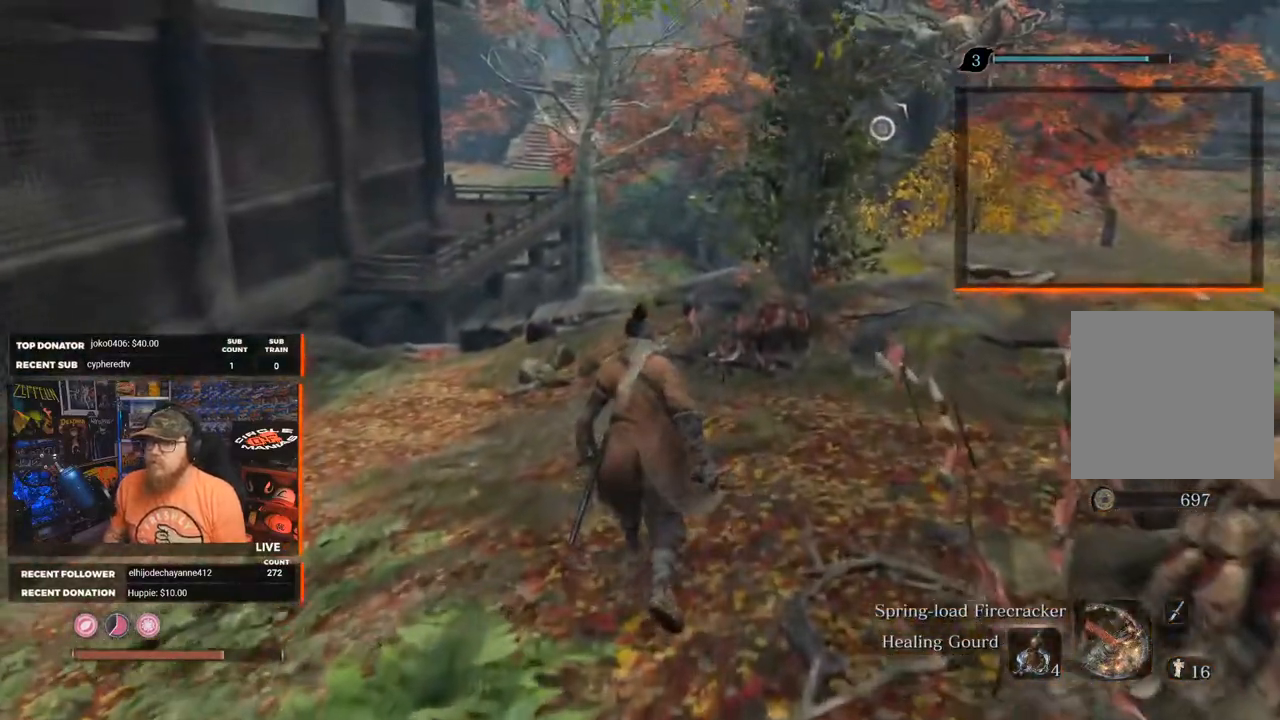
{"buttons": [], "left_stick": "up", "right_stick": "center", "events": []}
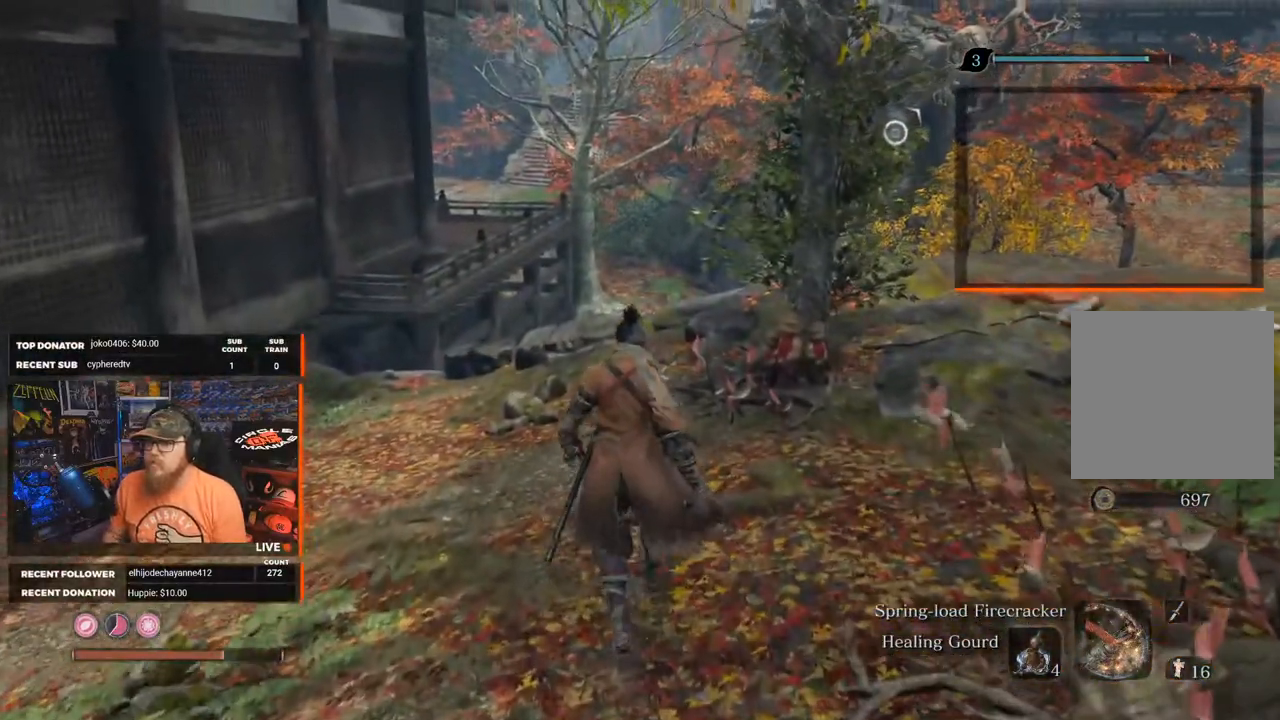
{"buttons": [], "left_stick": "up-right", "right_stick": "down-right", "events": [[100, "right_stick", "down-right"], [250, "left_stick", "up-right"]]}
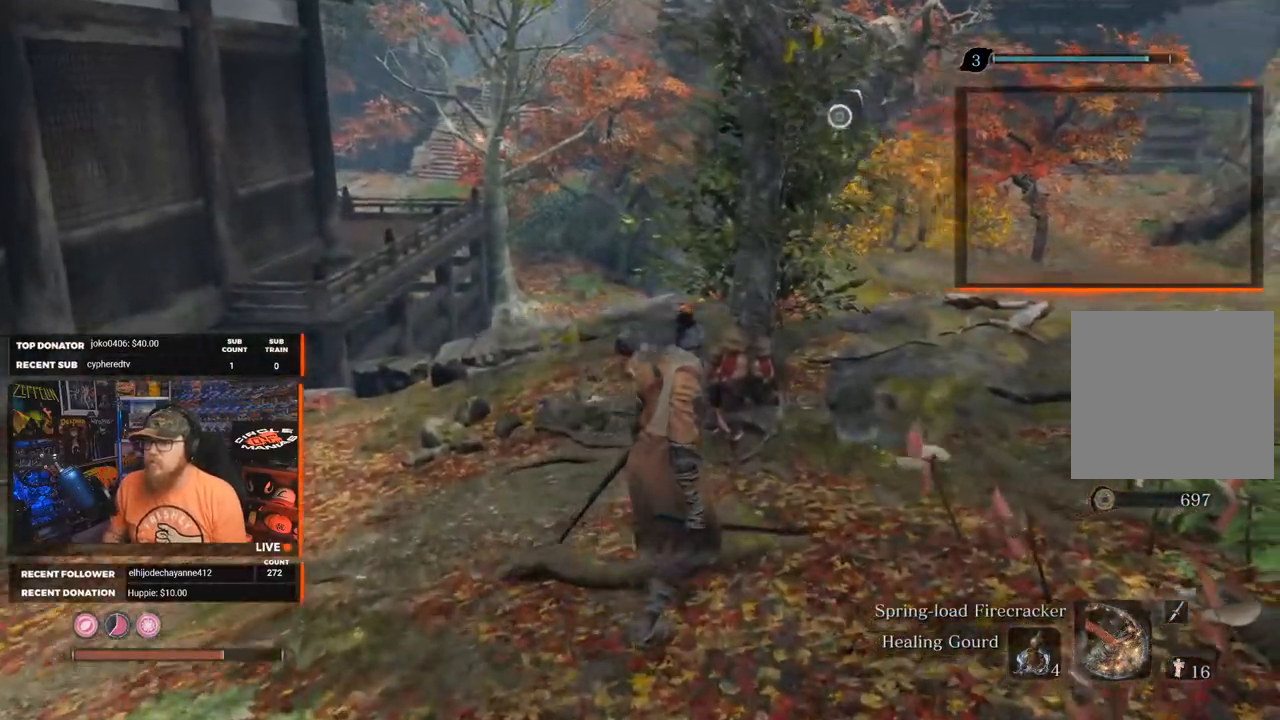
{"buttons": [], "left_stick": "right", "right_stick": "down-right", "events": [[350, "left_stick", "right"]]}
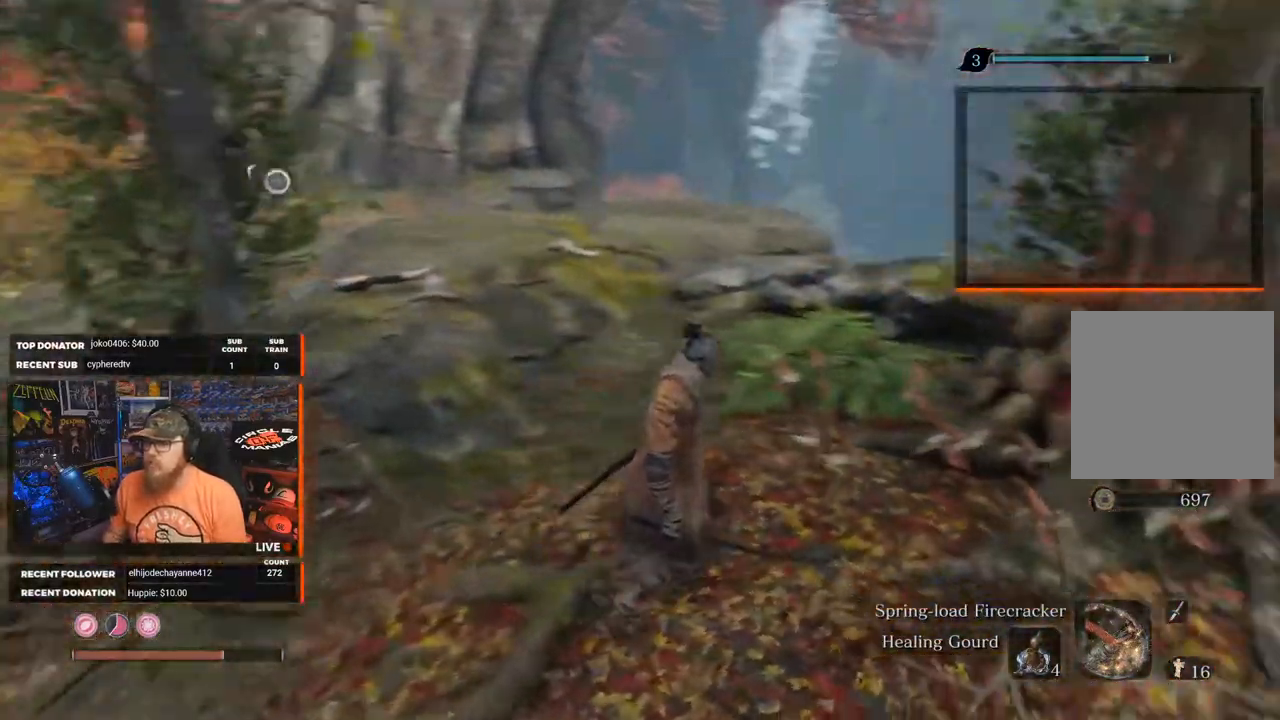
{"buttons": [], "left_stick": "center", "right_stick": "down-right", "events": [[217, "left_stick", "center"]]}
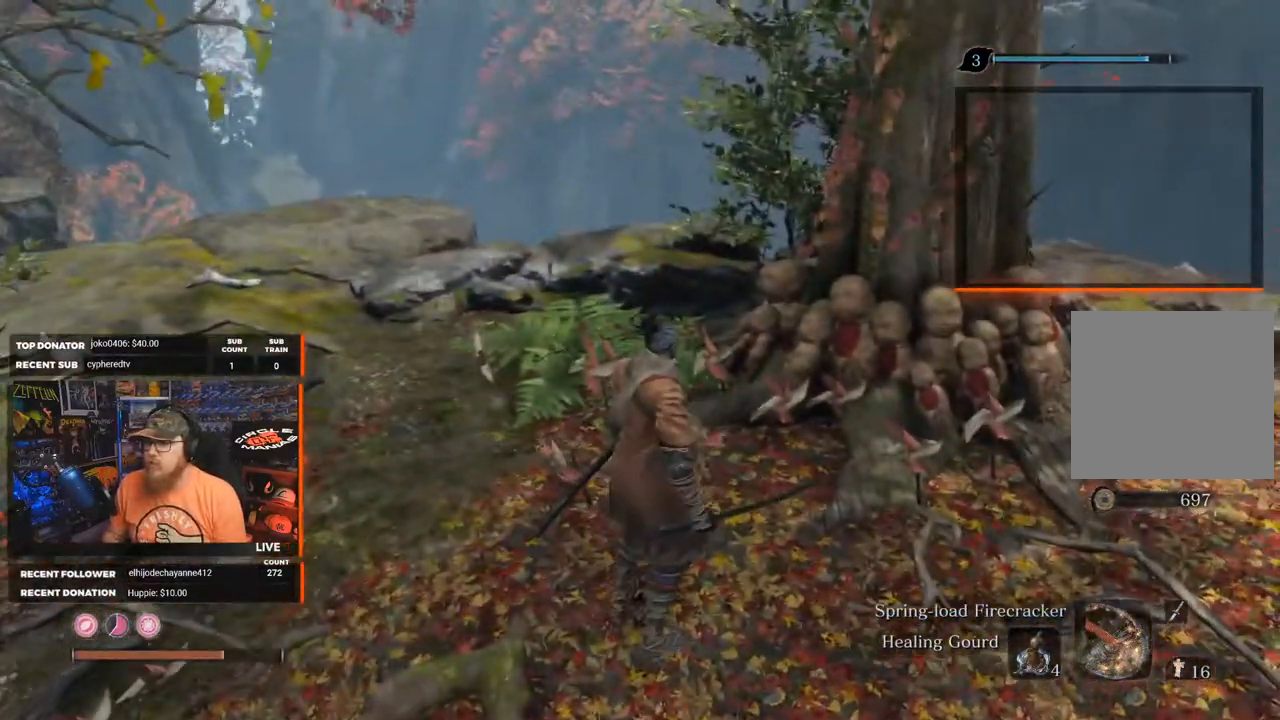
{"buttons": [], "left_stick": "up-left", "right_stick": "down-right", "events": [[333, "left_stick", "right"], [483, "left_stick", "up-left"]]}
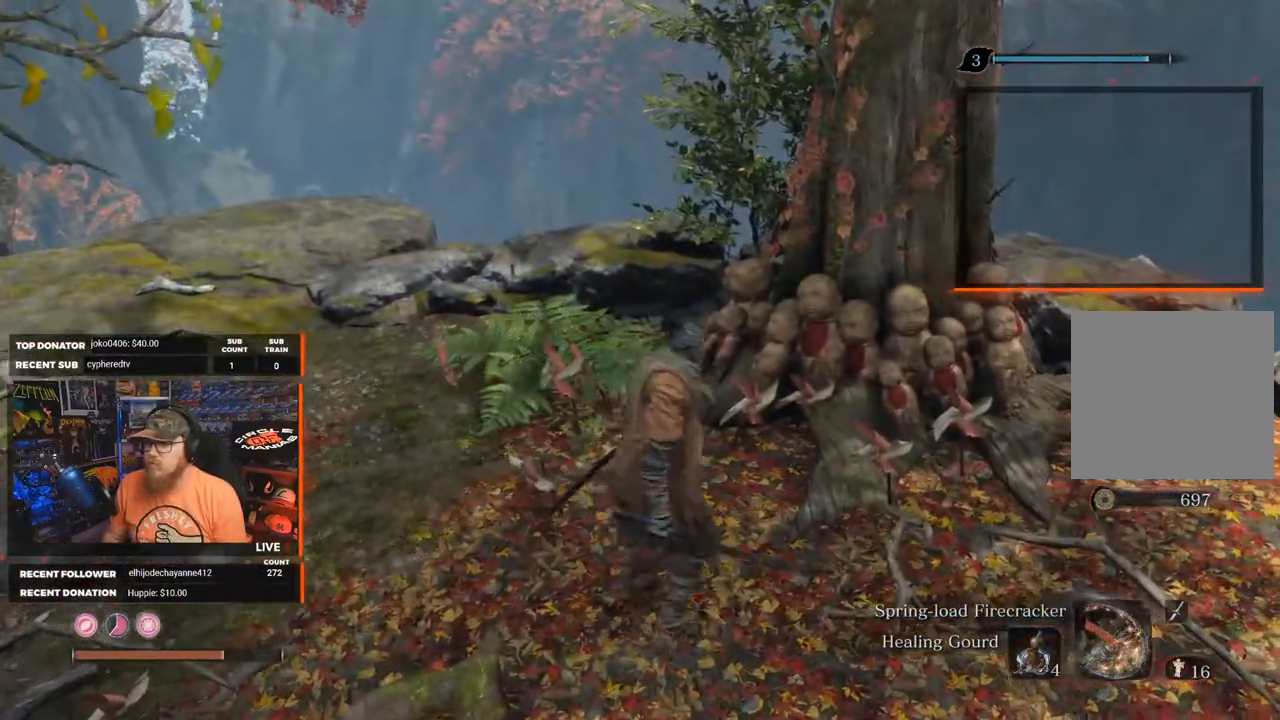
{"buttons": [], "left_stick": "right", "right_stick": "center", "events": [[100, "right_stick", "center"], [417, "left_stick", "right"]]}
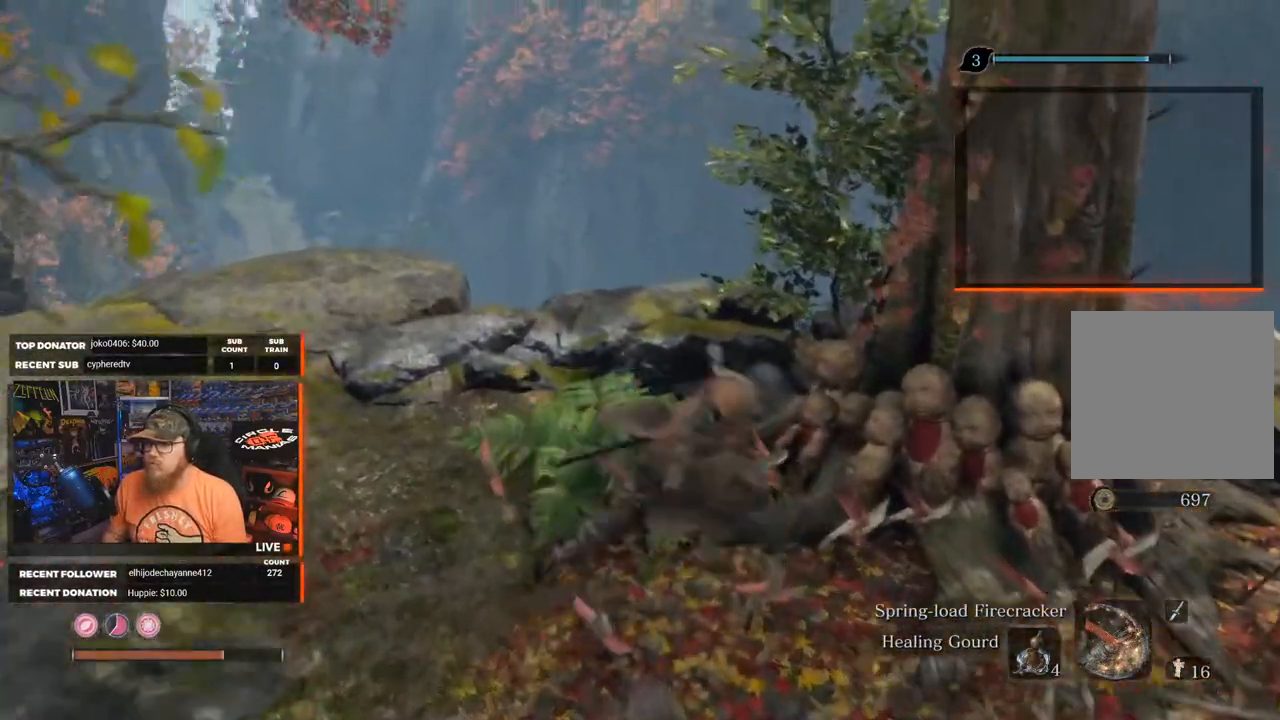
{"buttons": [], "left_stick": "down-right", "right_stick": "center", "events": [[83, "left_stick", "down-right"]]}
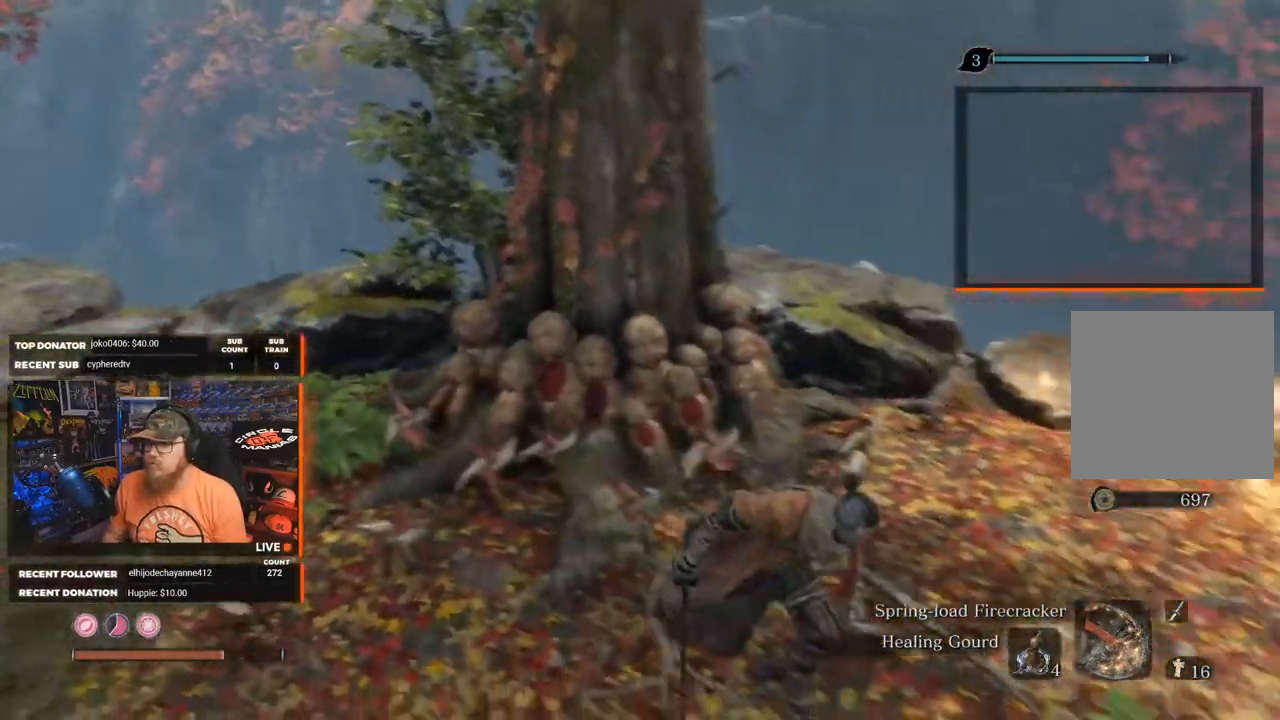
{"buttons": [], "left_stick": "center", "right_stick": "center", "events": [[67, "right_stick", "left"], [133, "left_stick", "center"], [167, "right_stick", "center"]]}
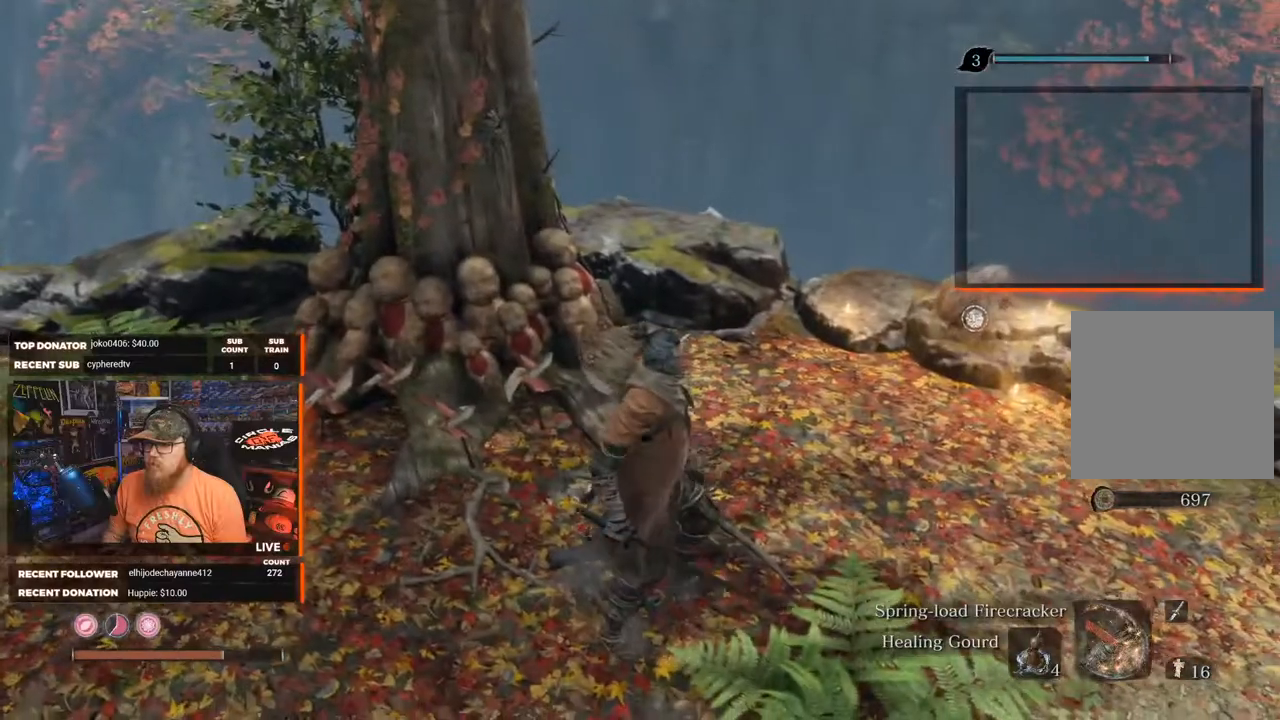
{"buttons": [], "left_stick": "center", "right_stick": "center", "events": []}
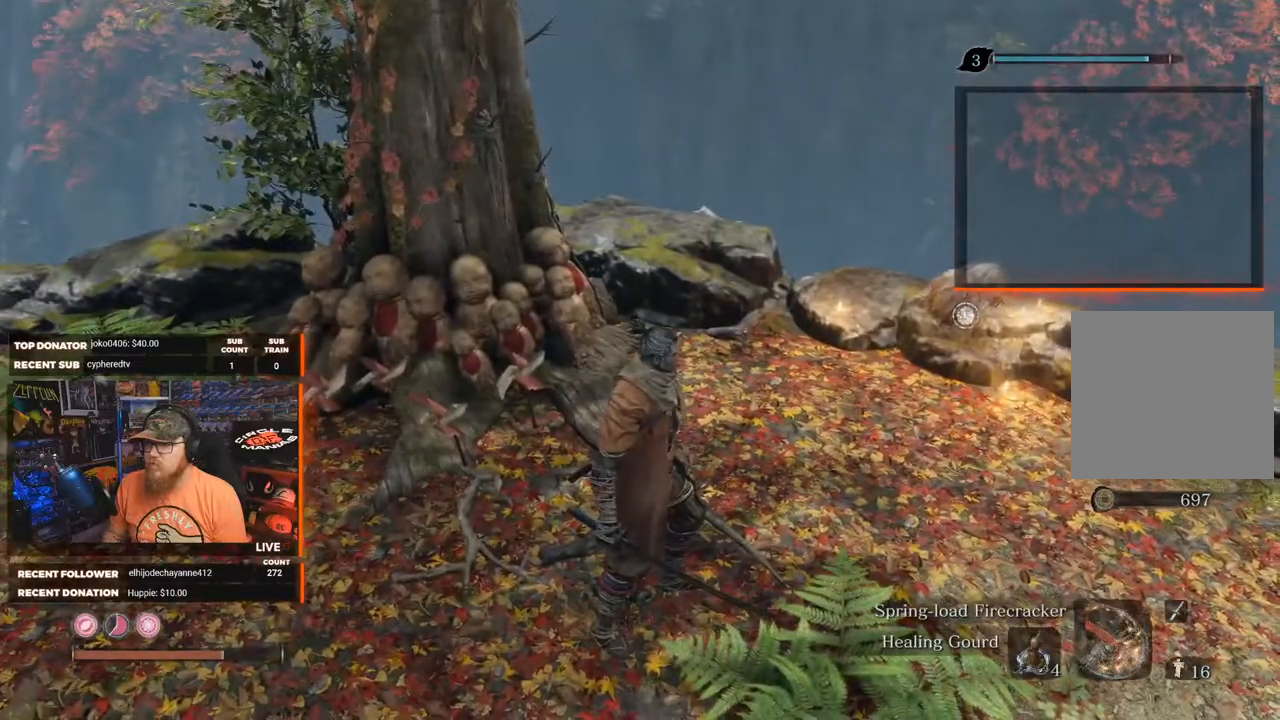
{"buttons": [], "left_stick": "up", "right_stick": "center", "events": [[250, "left_stick", "up-left"], [300, "left_stick", "up"]]}
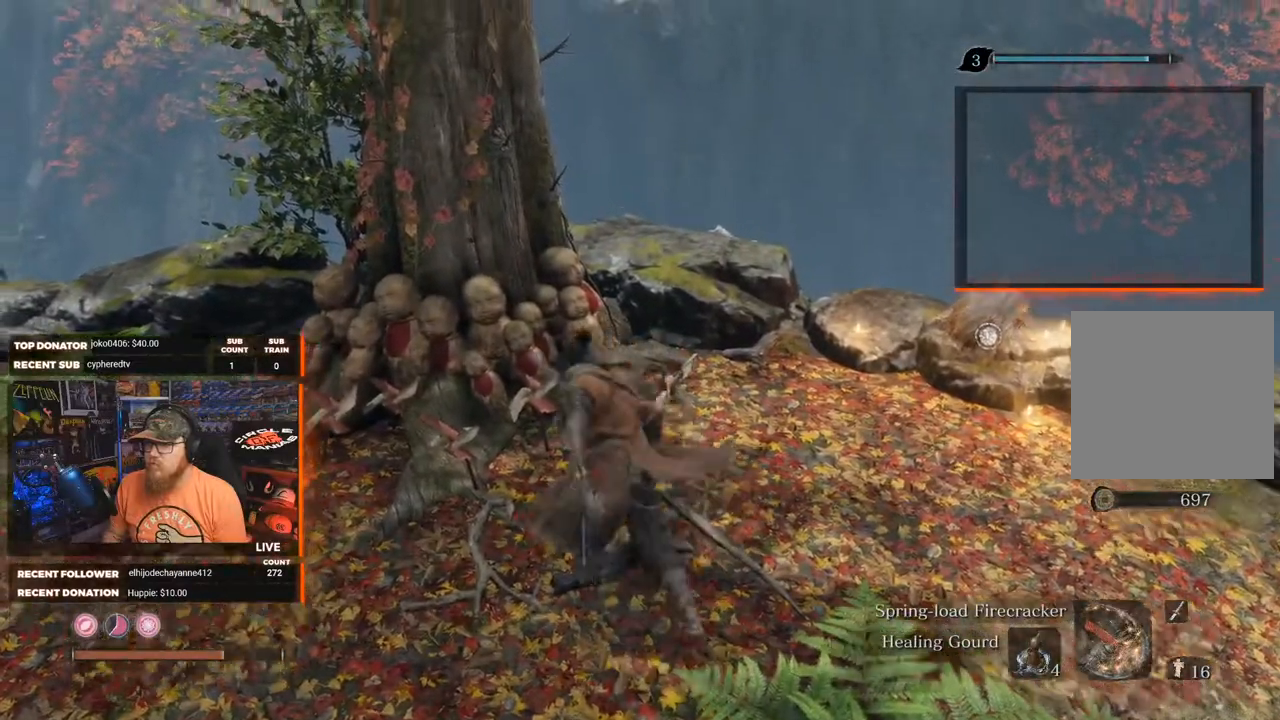
{"buttons": [], "left_stick": "up-right", "right_stick": "left", "events": [[300, "left_stick", "up-right"], [333, "right_stick", "left"]]}
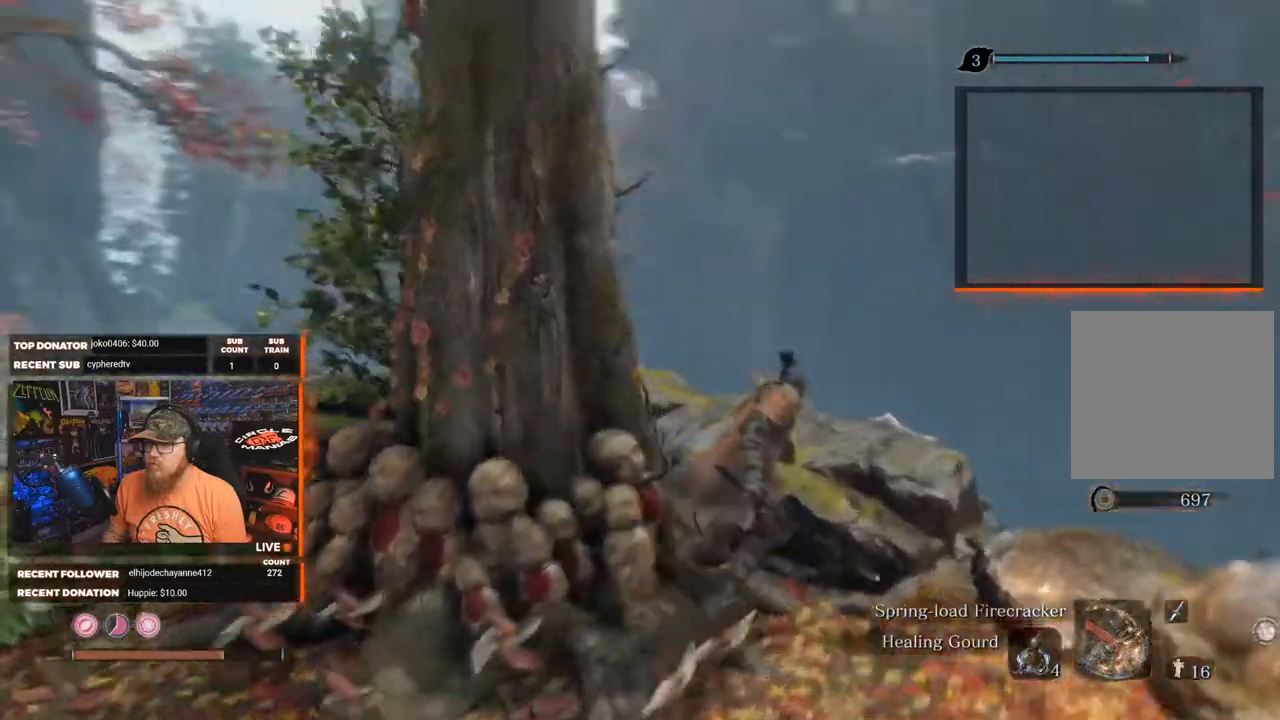
{"buttons": [], "left_stick": "left", "right_stick": "left", "events": [[150, "left_stick", "up"], [350, "left_stick", "left"]]}
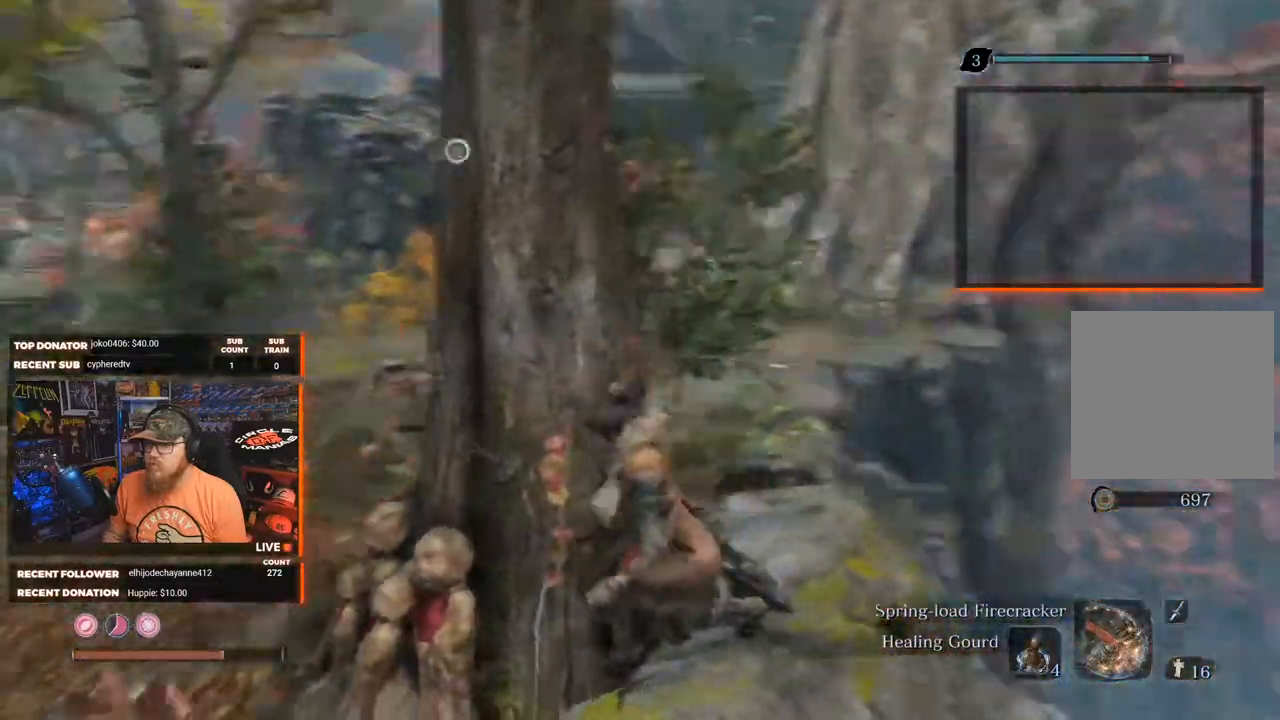
{"buttons": [], "left_stick": "center", "right_stick": "center", "events": [[200, "left_stick", "up-left"], [283, "right_stick", "up-left"], [317, "left_stick", "center"], [467, "right_stick", "center"]]}
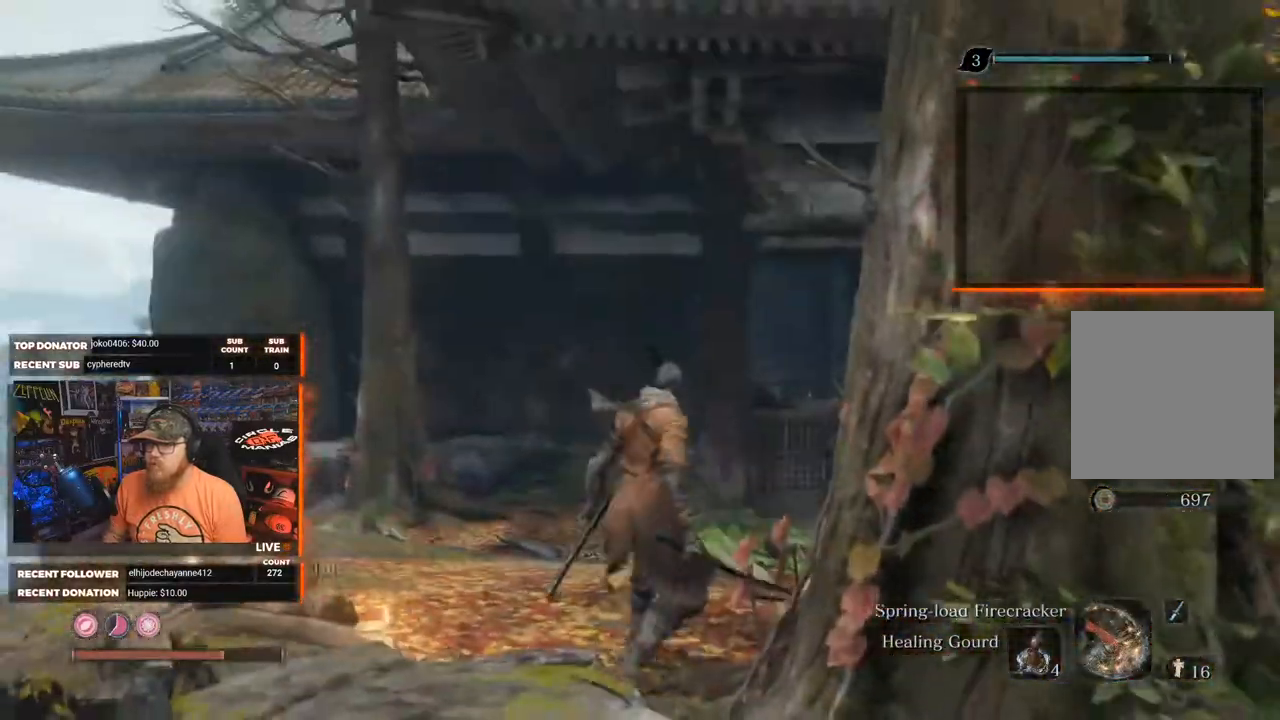
{"buttons": [], "left_stick": "up-right", "right_stick": "right", "events": [[333, "right_stick", "down-left"], [367, "left_stick", "up"], [467, "left_stick", "up-right"], [483, "right_stick", "right"]]}
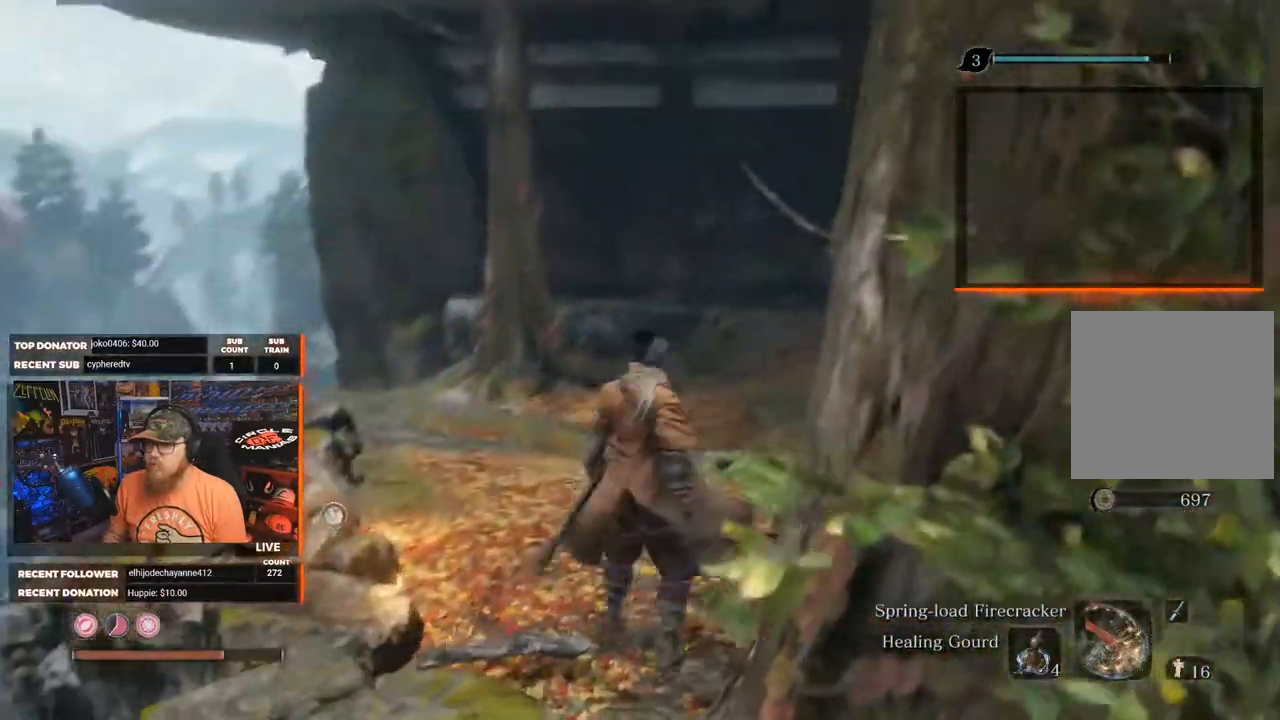
{"buttons": [], "left_stick": "up-right", "right_stick": "right", "events": []}
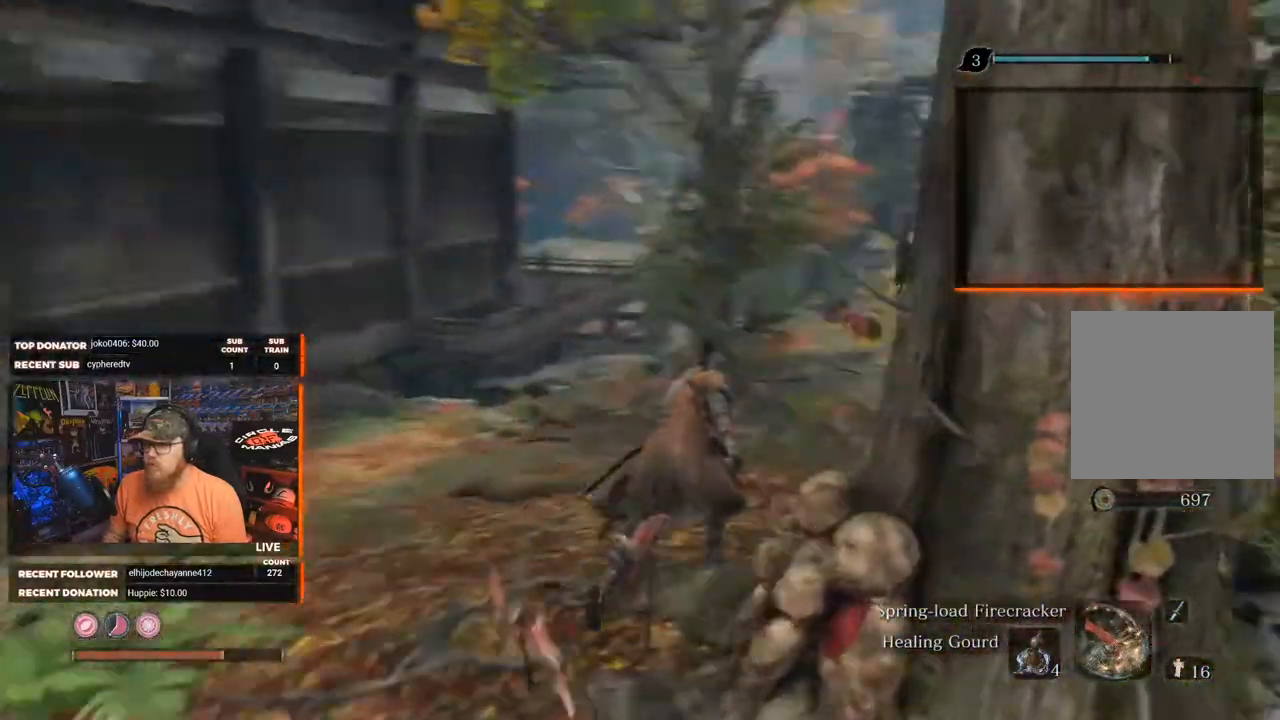
{"buttons": [], "left_stick": "up", "right_stick": "center", "events": [[250, "right_stick", "center"], [283, "left_stick", "center"], [383, "left_stick", "up"]]}
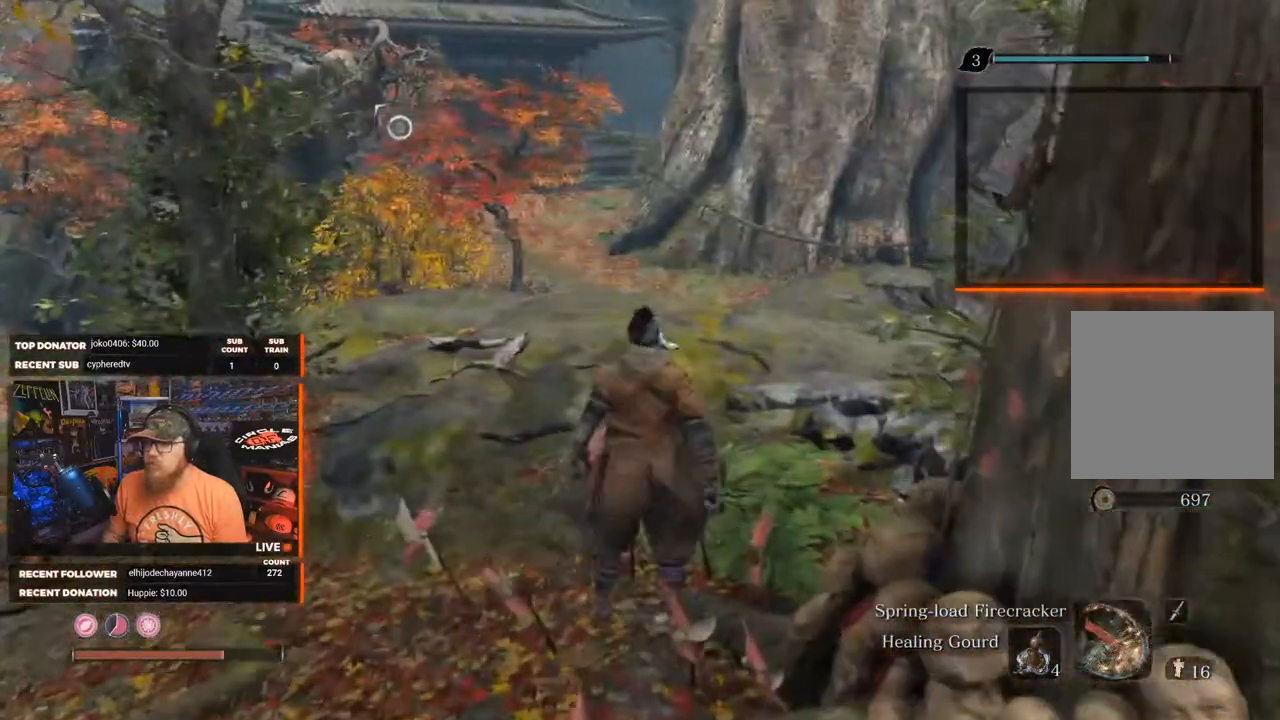
{"buttons": [], "left_stick": "up", "right_stick": "down-right", "events": [[33, "right_stick", "down-right"]]}
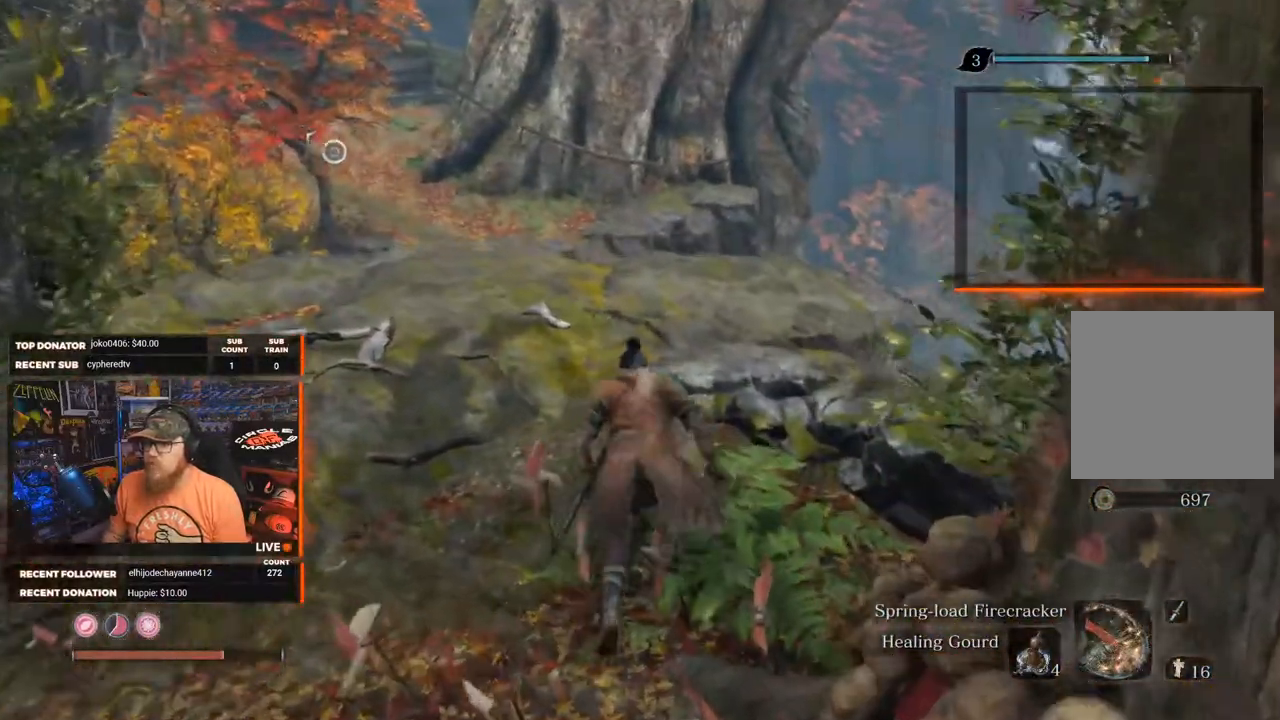
{"buttons": [], "left_stick": "up", "right_stick": "down-right", "events": []}
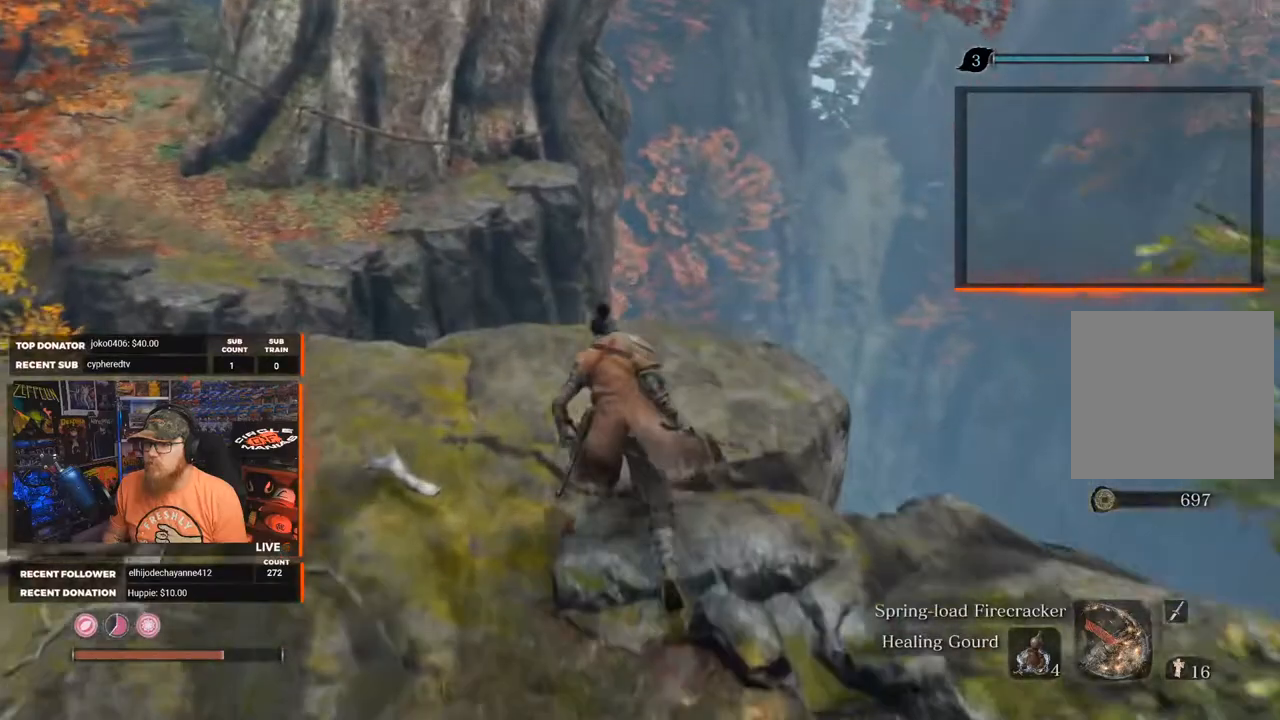
{"buttons": [], "left_stick": "center", "right_stick": "down-left", "events": [[333, "left_stick", "center"], [367, "right_stick", "down-left"]]}
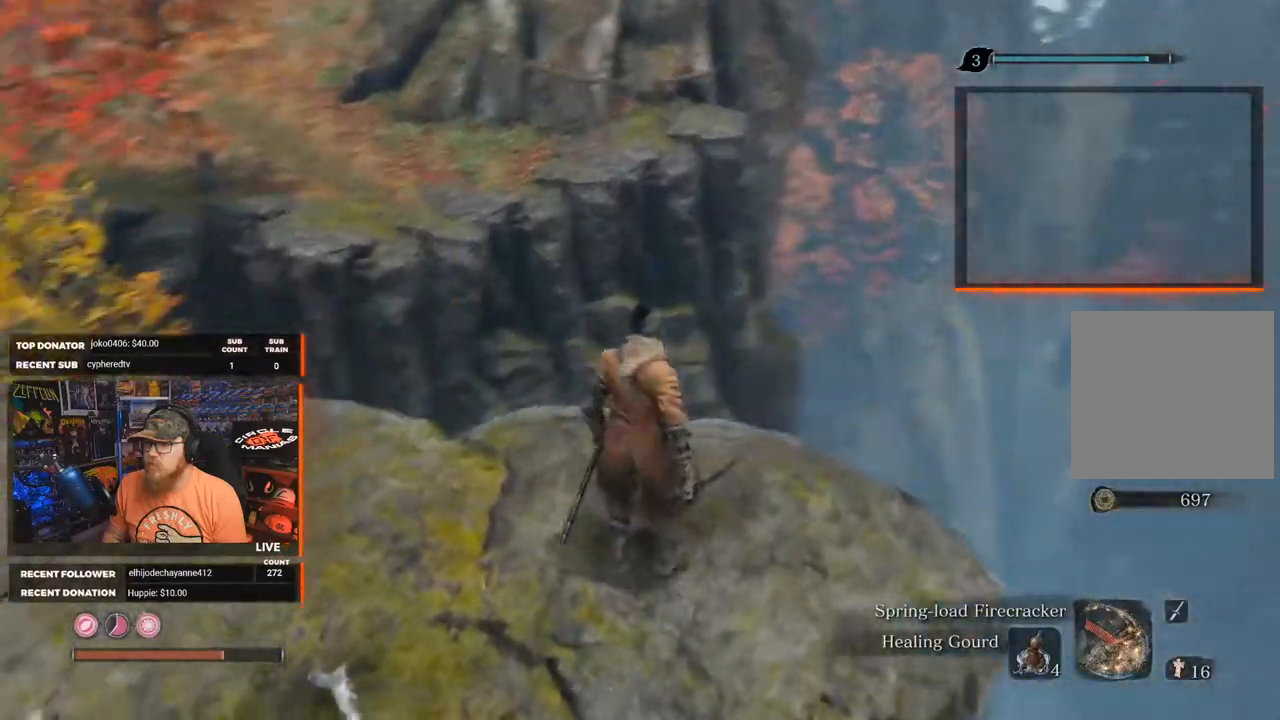
{"buttons": [], "left_stick": "center", "right_stick": "left", "events": [[217, "right_stick", "center"], [267, "left_stick", "up"], [383, "right_stick", "left"], [417, "left_stick", "center"]]}
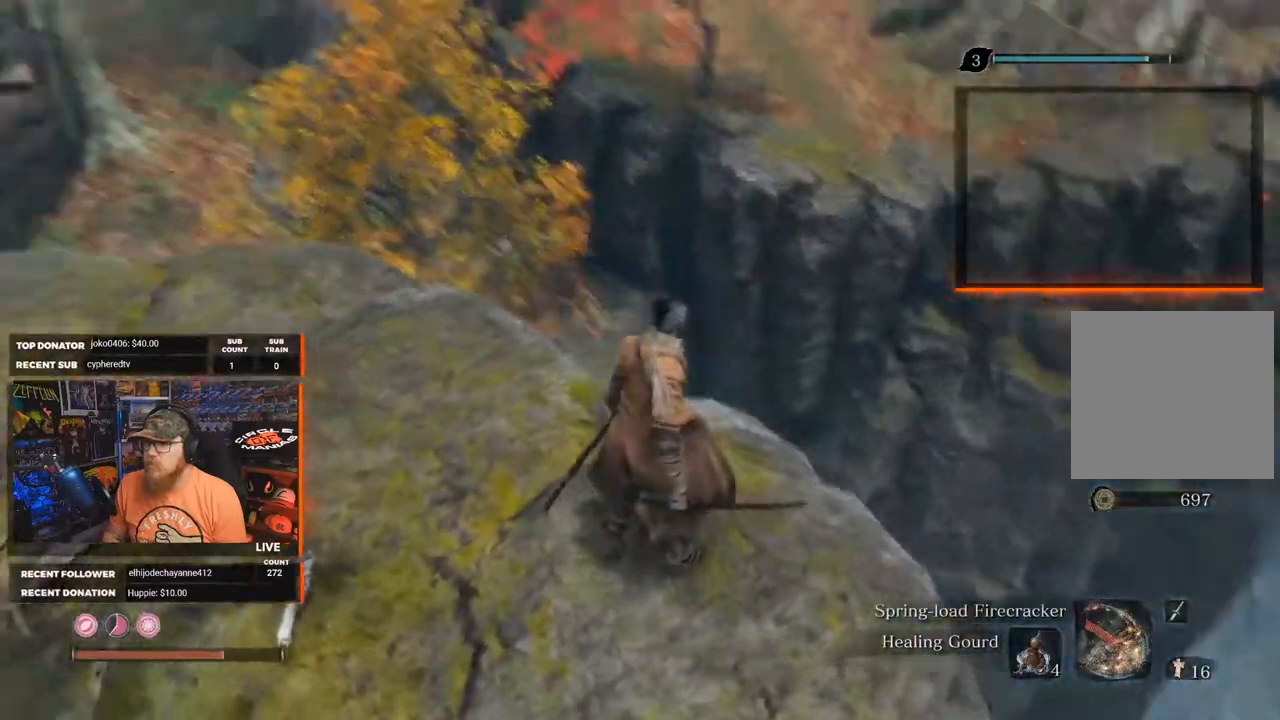
{"buttons": [], "left_stick": "center", "right_stick": "center", "events": [[133, "right_stick", "down-left"], [367, "right_stick", "center"]]}
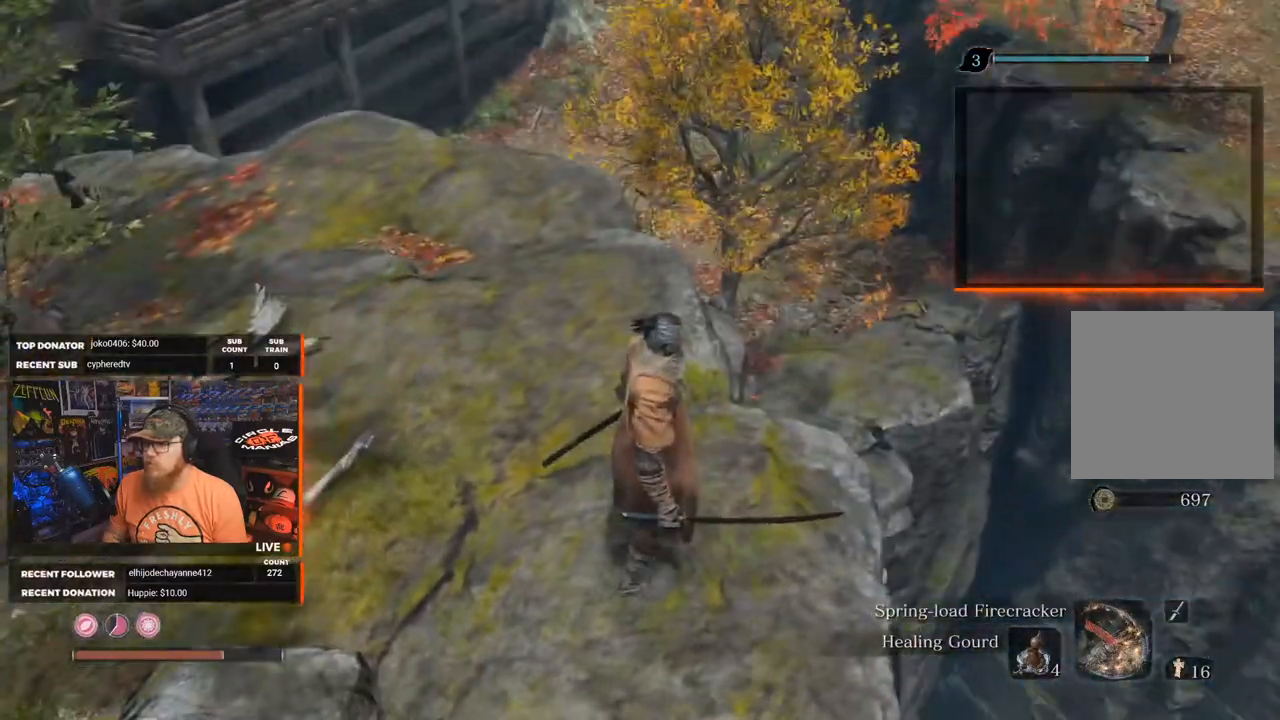
{"buttons": [], "left_stick": "up", "right_stick": "center", "events": [[167, "right_stick", "left"], [217, "right_stick", "up-left"], [267, "left_stick", "up"], [450, "right_stick", "center"]]}
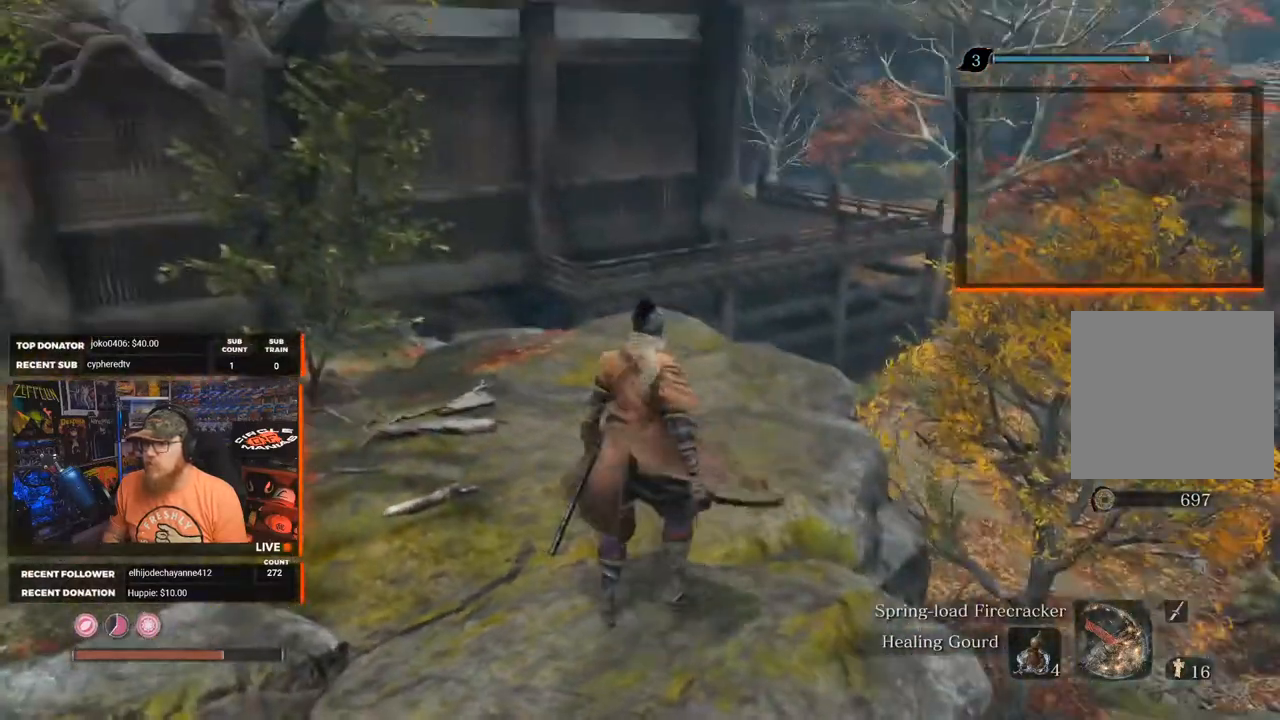
{"buttons": [], "left_stick": "up-right", "right_stick": "center", "events": [[33, "right_stick", "down"], [67, "left_stick", "up-right"], [233, "left_stick", "center"], [333, "right_stick", "center"], [433, "left_stick", "up-right"]]}